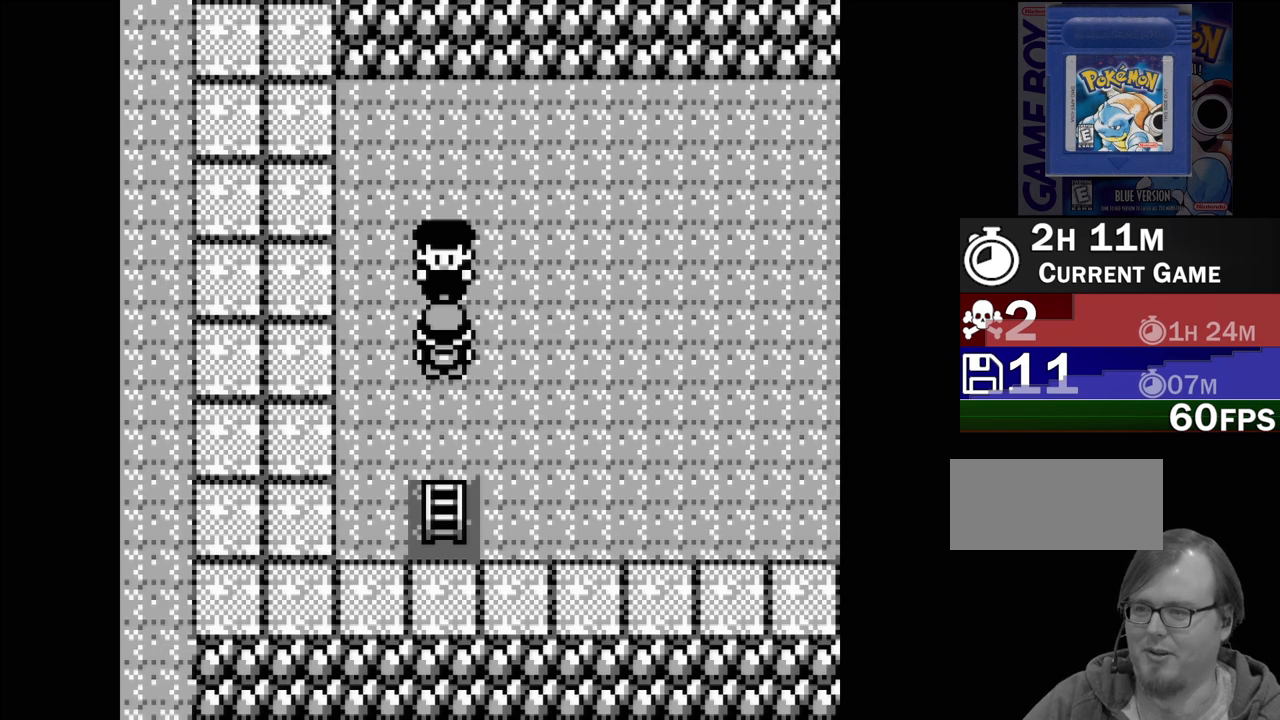
Gameplay with a controller (Nintendo layout); each line is a JSON object with the inputs held at the frame after it. "events" lists button and stick changes between this image and that frame as [ms after this image, input, new state], when the widget could be followed in between. Not read: L3 R3.
{"buttons": [], "events": [[250, "A", "down"], [400, "A", "up"]]}
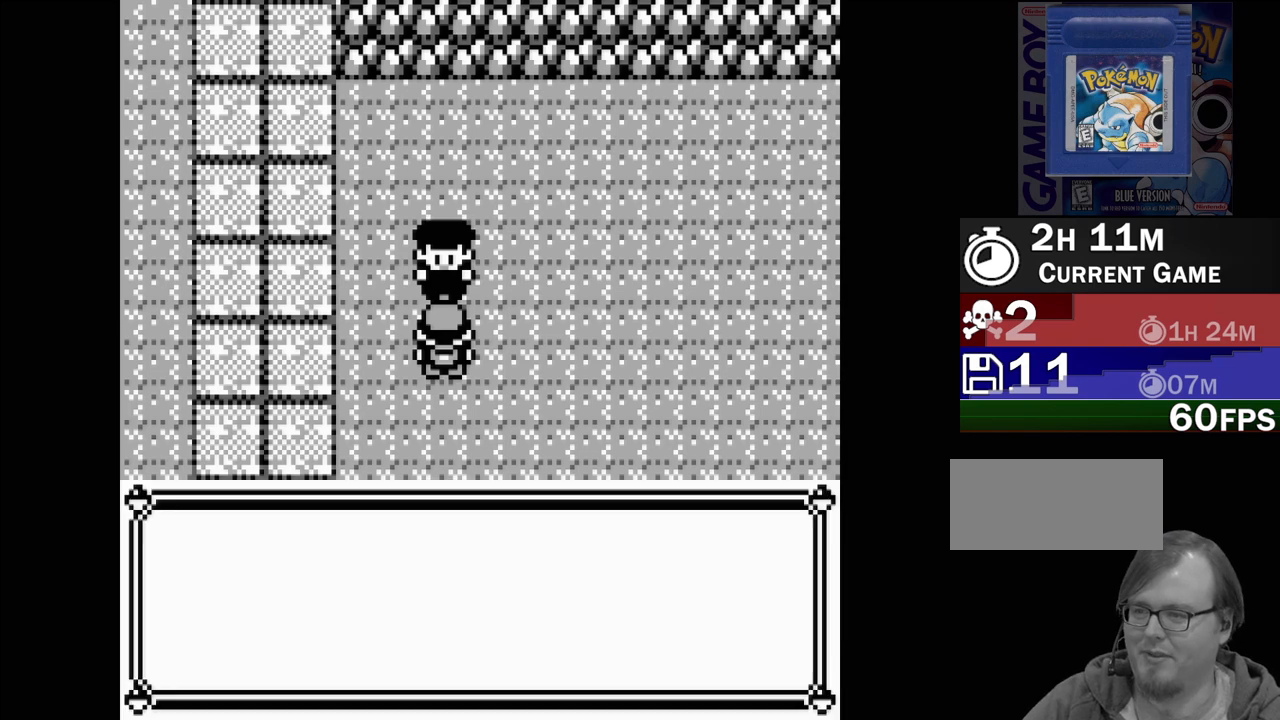
{"buttons": [], "events": []}
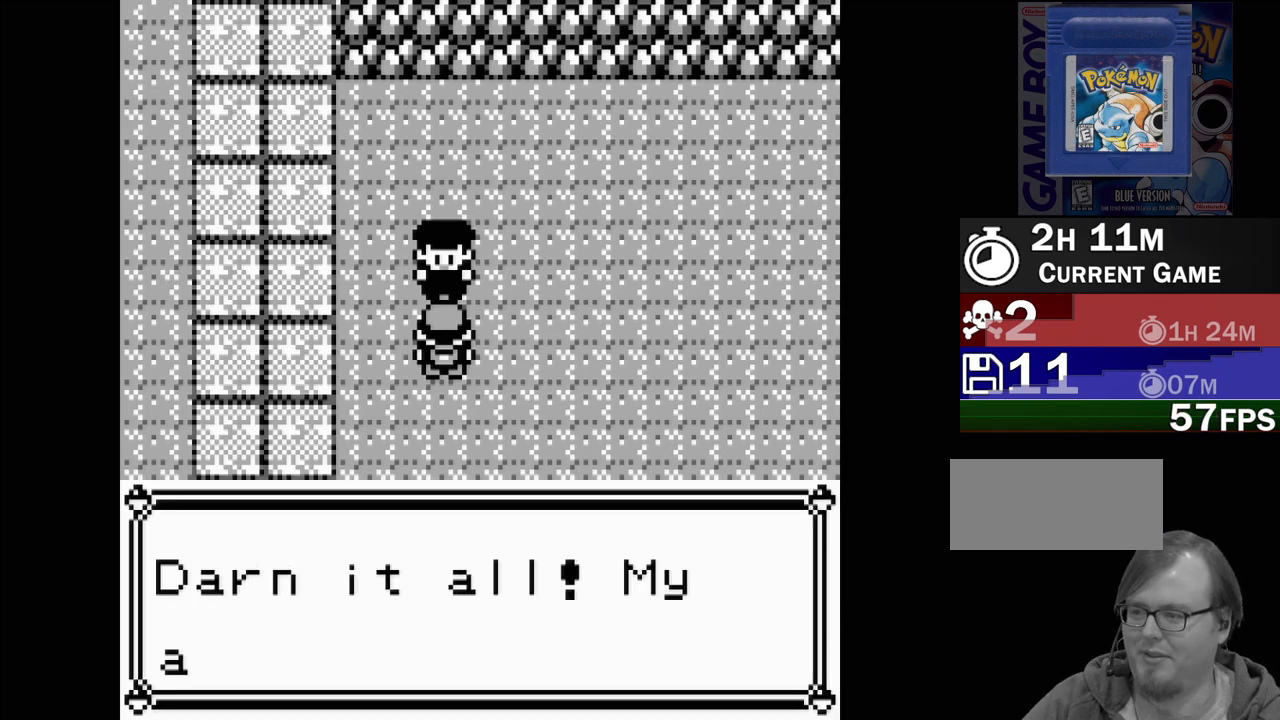
{"buttons": [], "events": []}
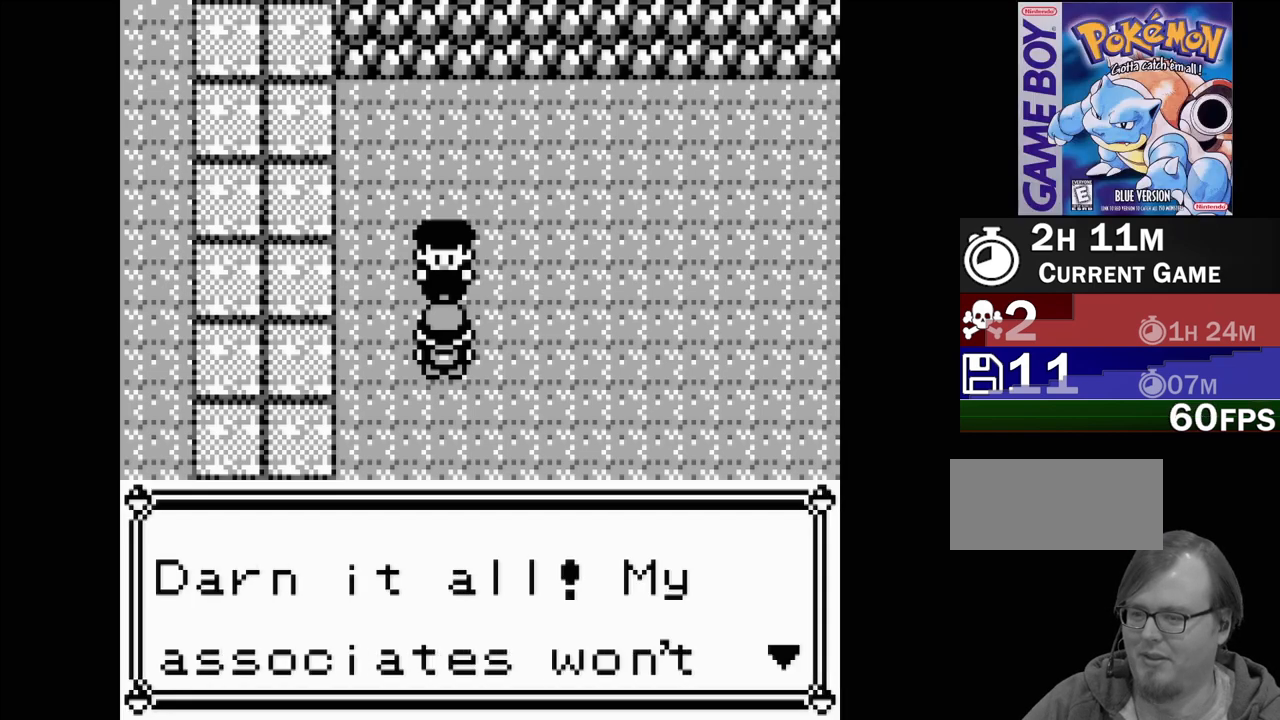
{"buttons": [], "events": []}
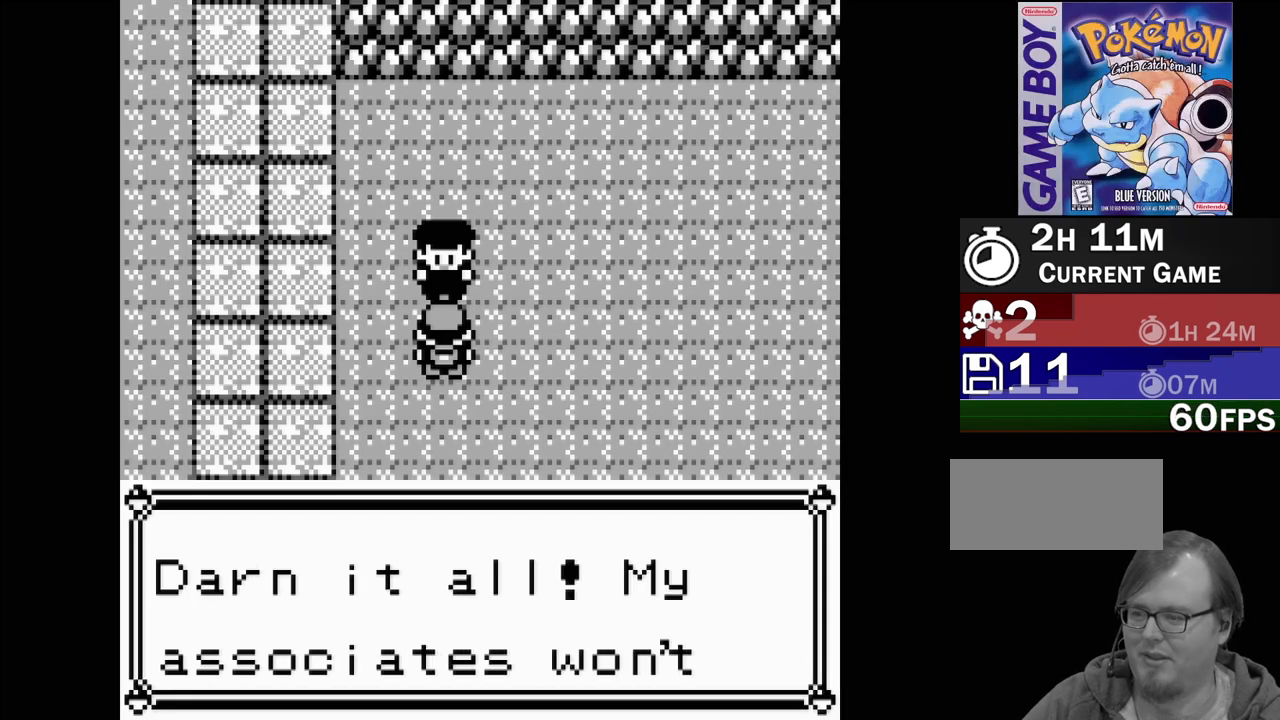
{"buttons": [], "events": [[233, "A", "down"], [350, "A", "up"]]}
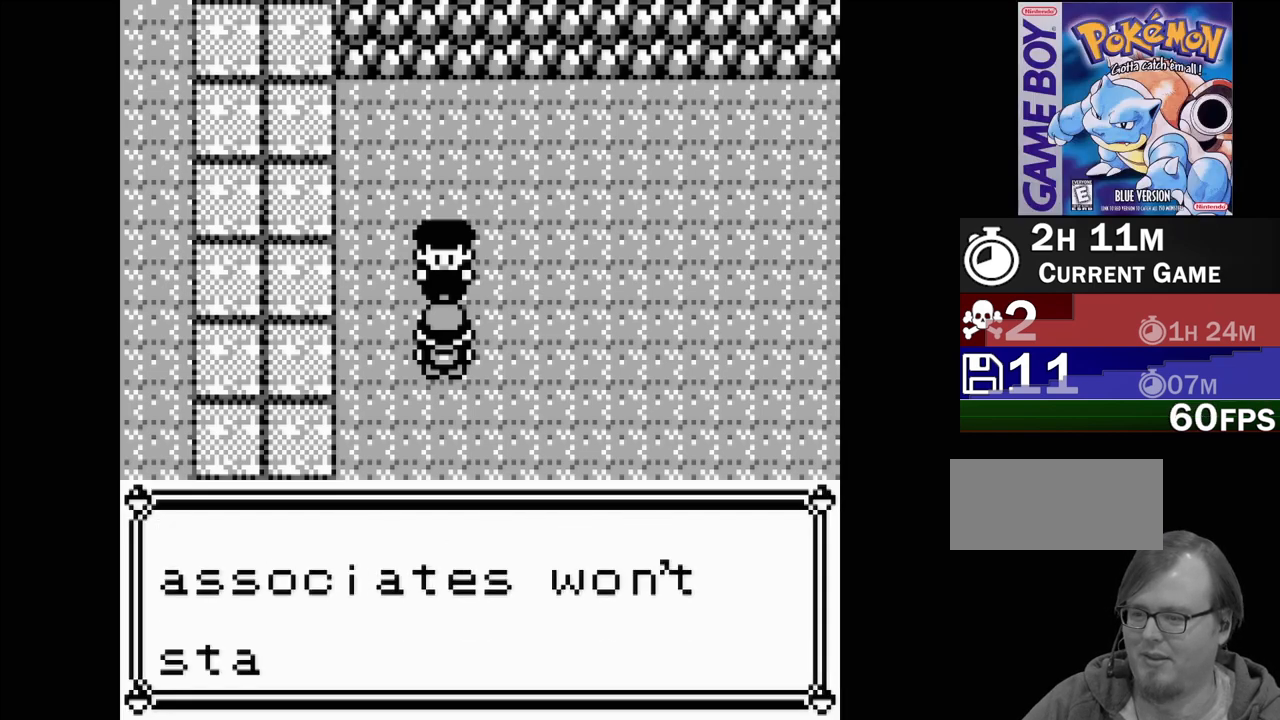
{"buttons": [], "events": []}
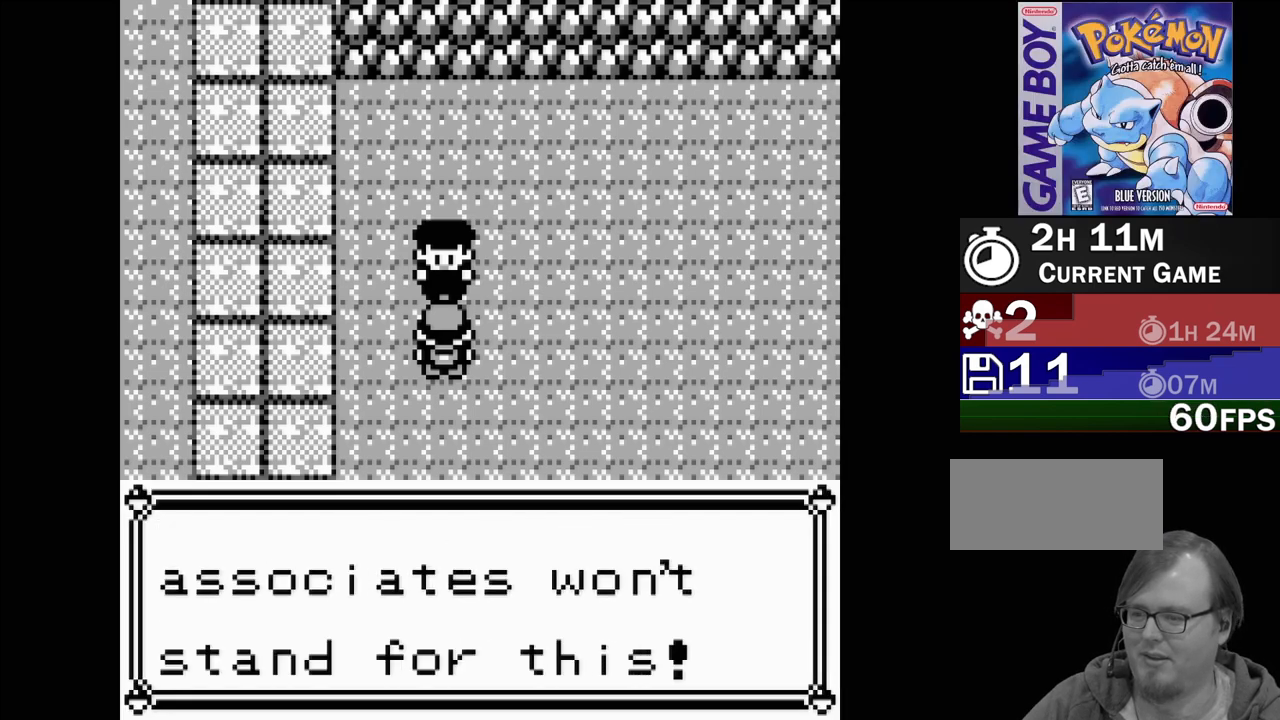
{"buttons": [], "events": []}
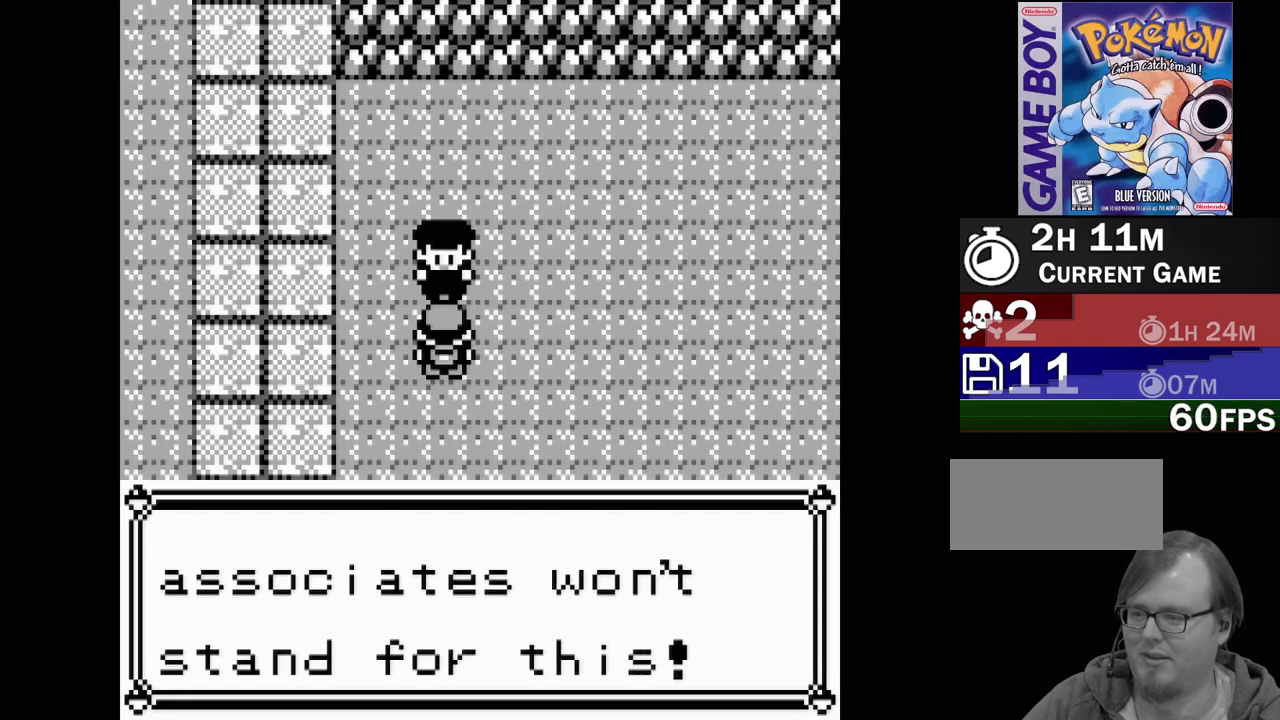
{"buttons": [], "events": [[100, "A", "down"], [200, "A", "up"]]}
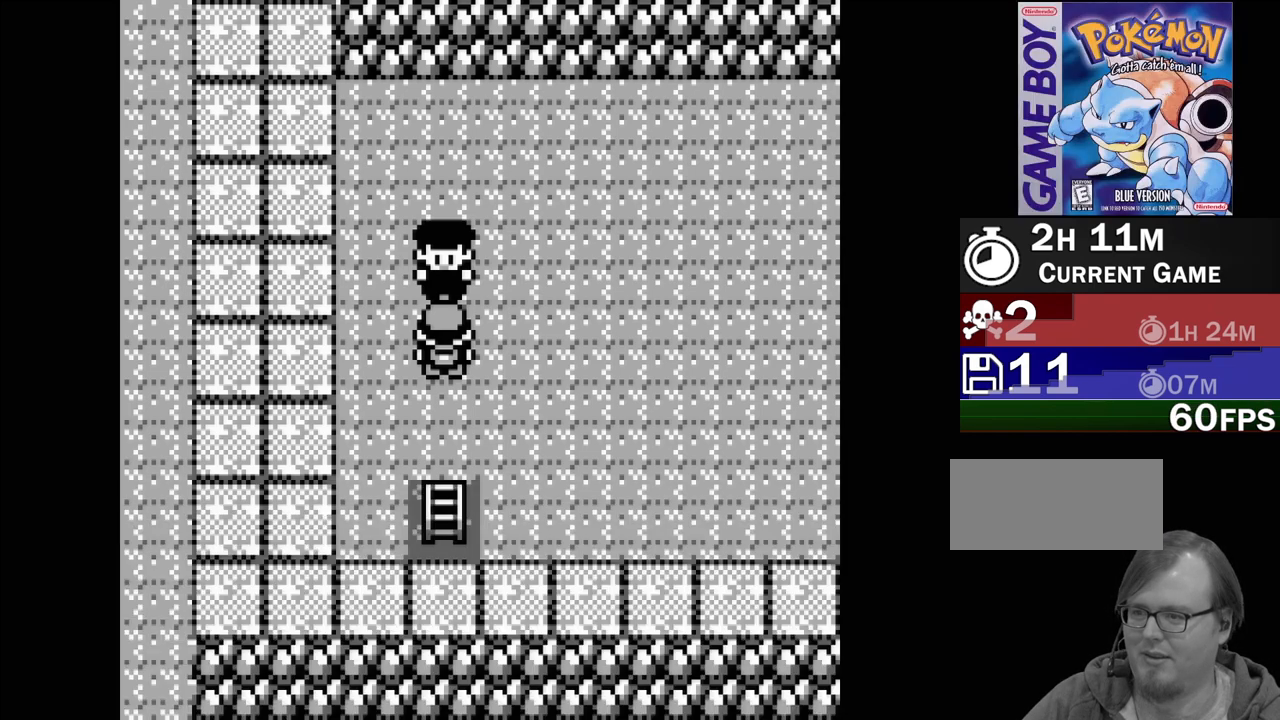
{"buttons": [], "events": [[350, "DPAD_RIGHT", "down"], [483, "DPAD_RIGHT", "up"]]}
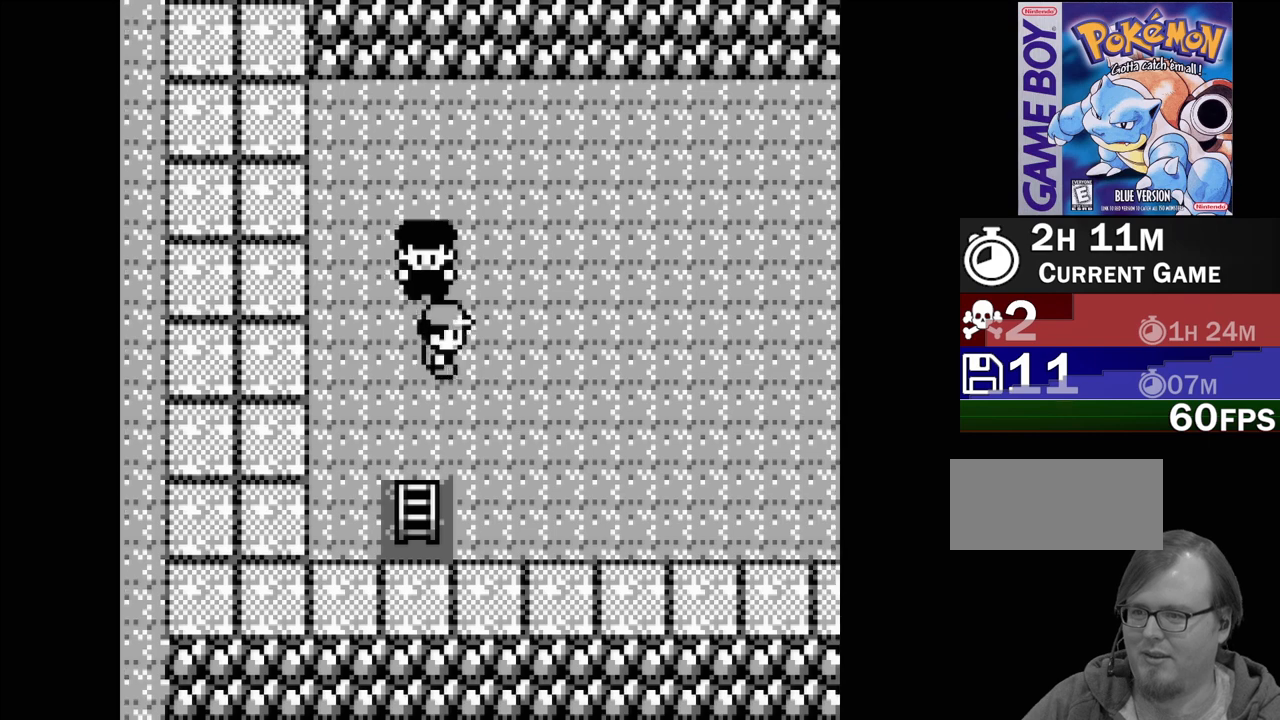
{"buttons": [], "events": []}
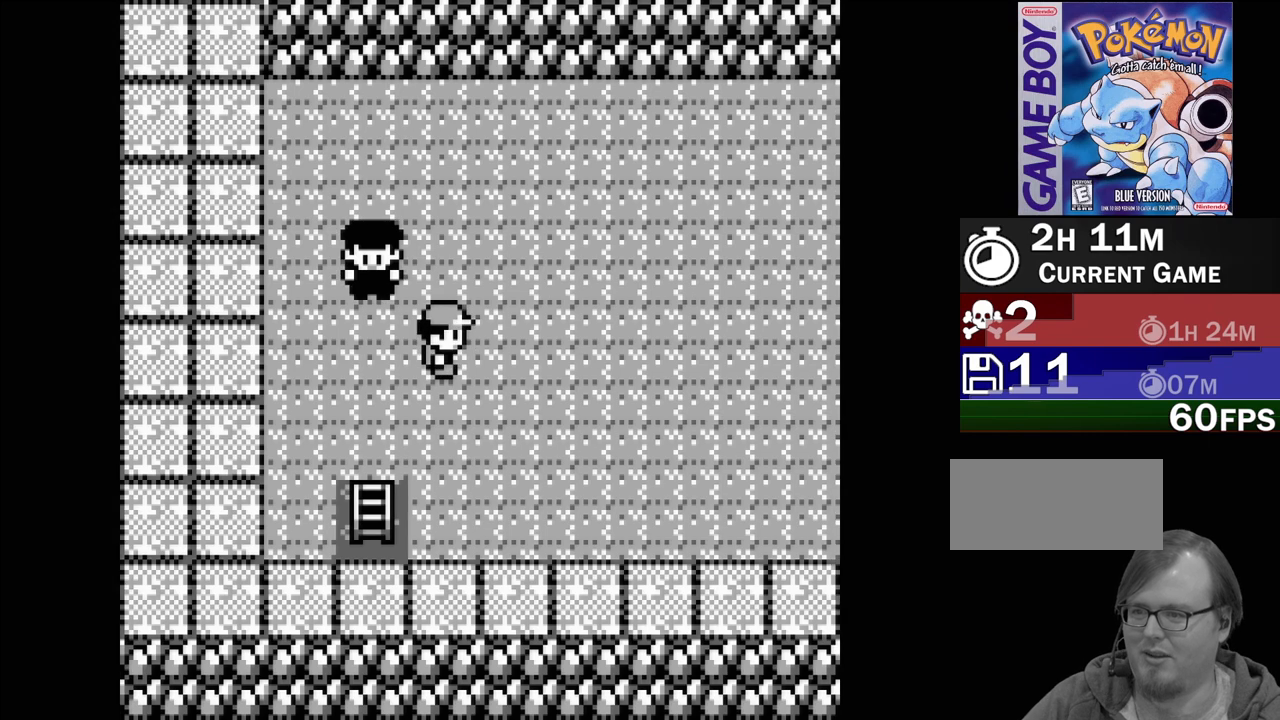
{"buttons": [], "events": [[50, "START", "down"], [217, "START", "up"]]}
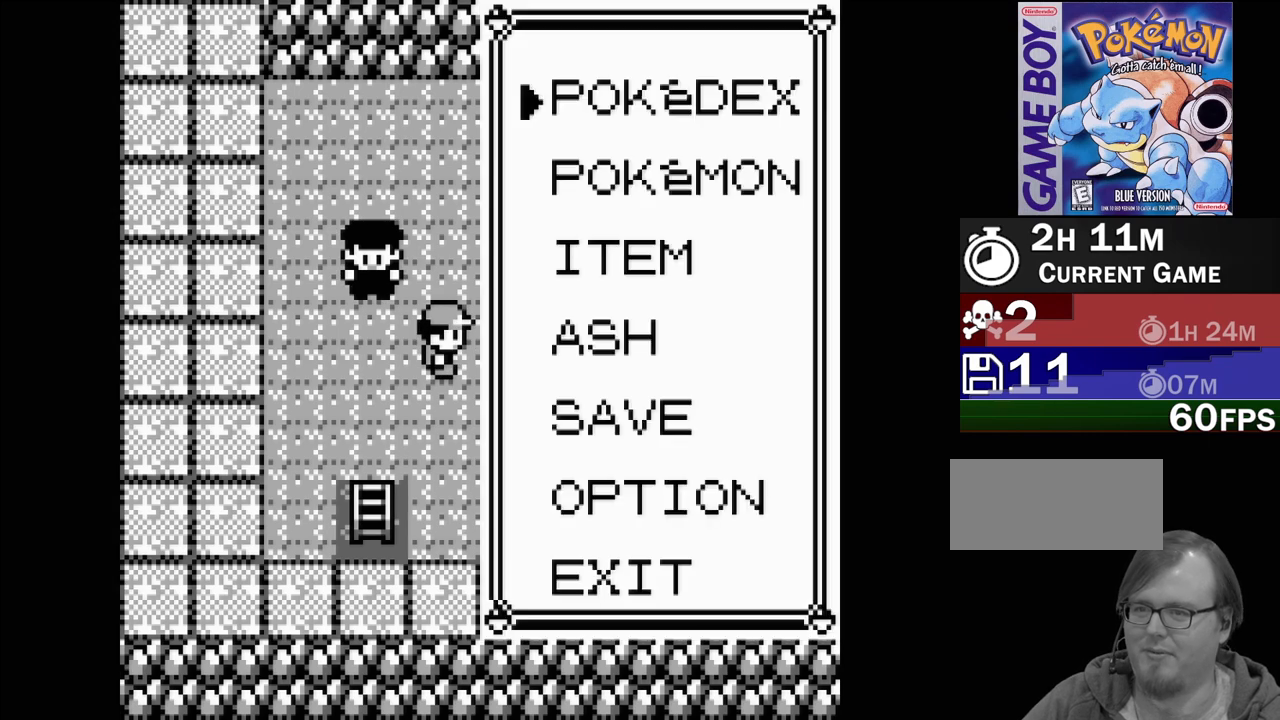
{"buttons": [], "events": [[217, "DPAD_DOWN", "down"], [283, "DPAD_DOWN", "up"], [367, "DPAD_DOWN", "down"], [467, "DPAD_DOWN", "up"]]}
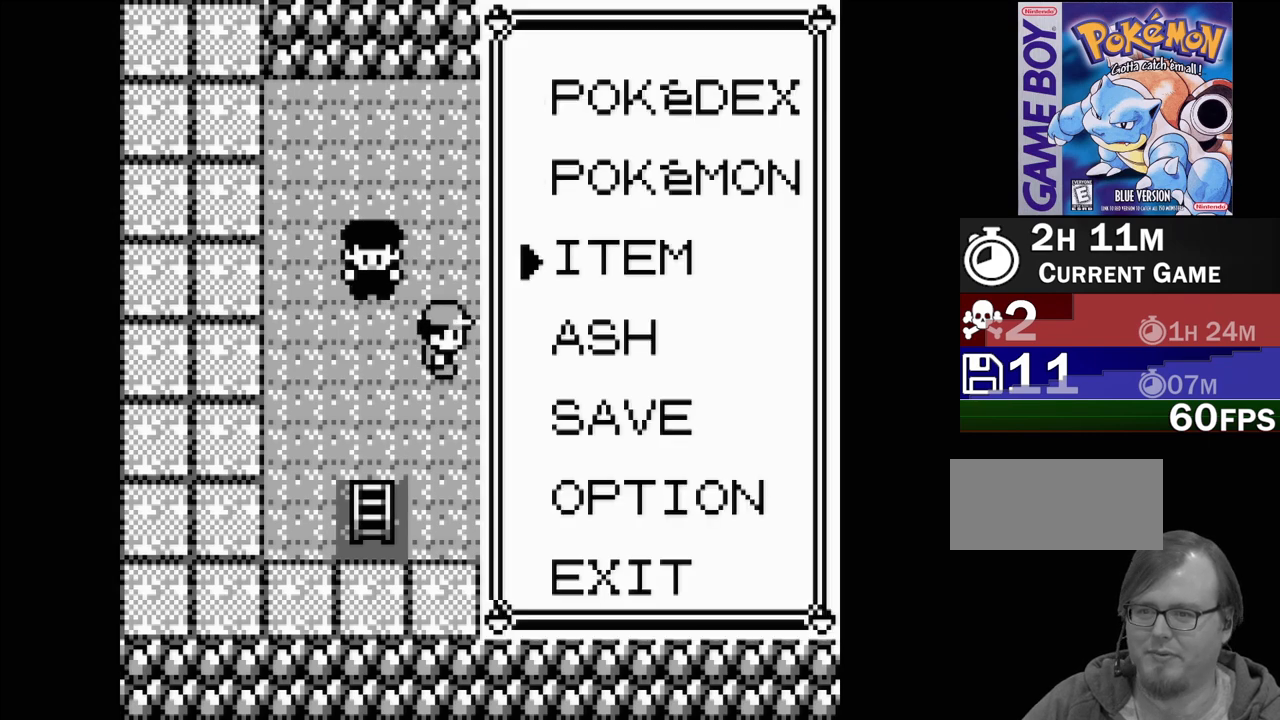
{"buttons": [], "events": [[17, "A", "down"], [133, "A", "up"]]}
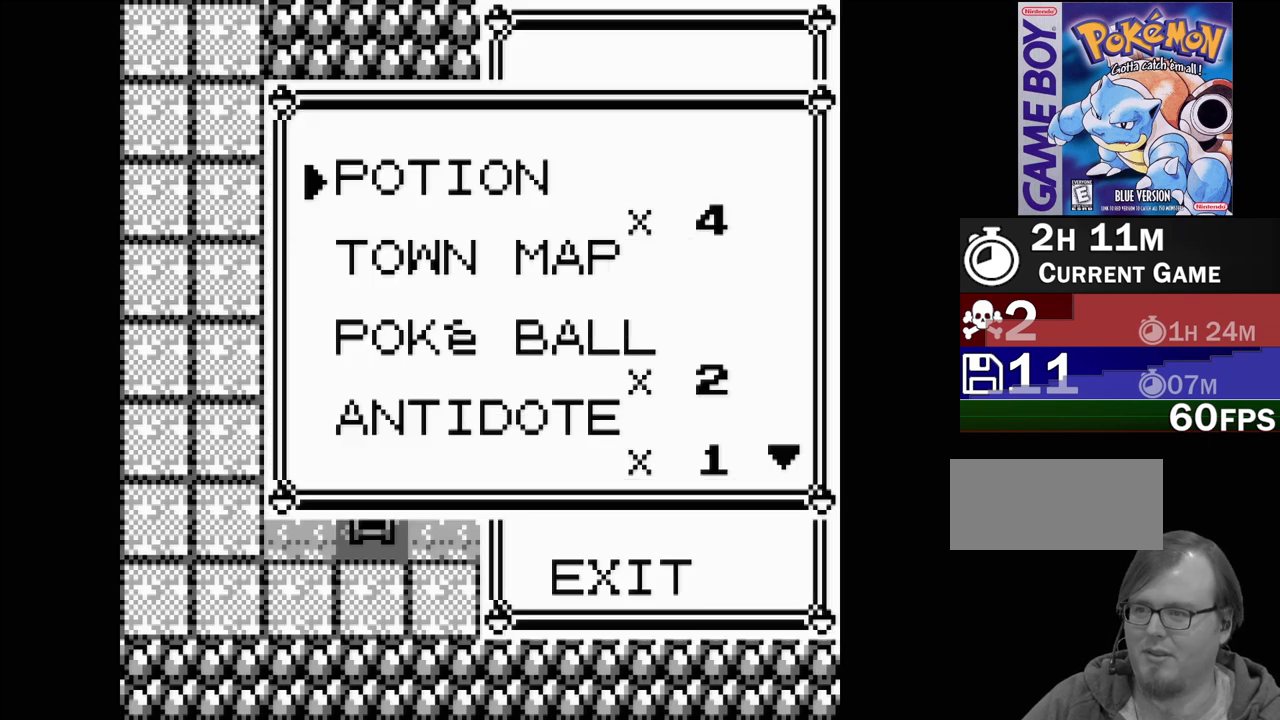
{"buttons": [], "events": [[333, "A", "down"], [467, "A", "up"]]}
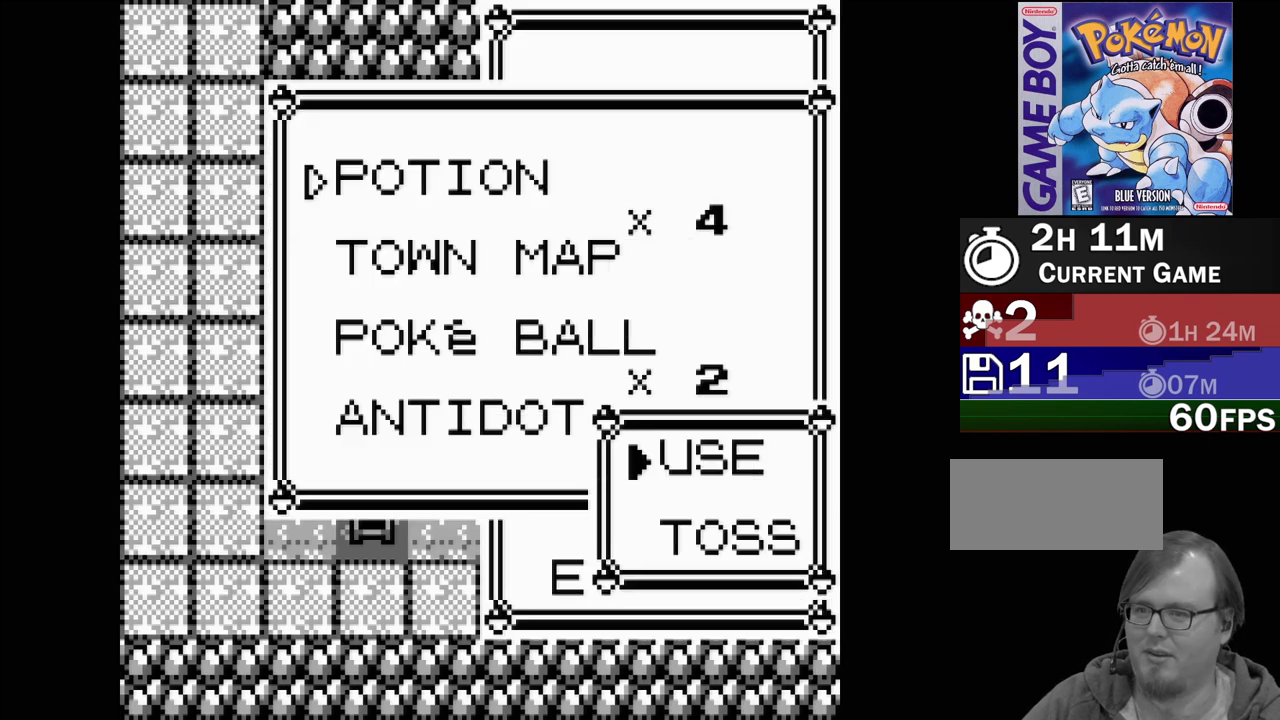
{"buttons": ["A"], "events": [[400, "A", "down"]]}
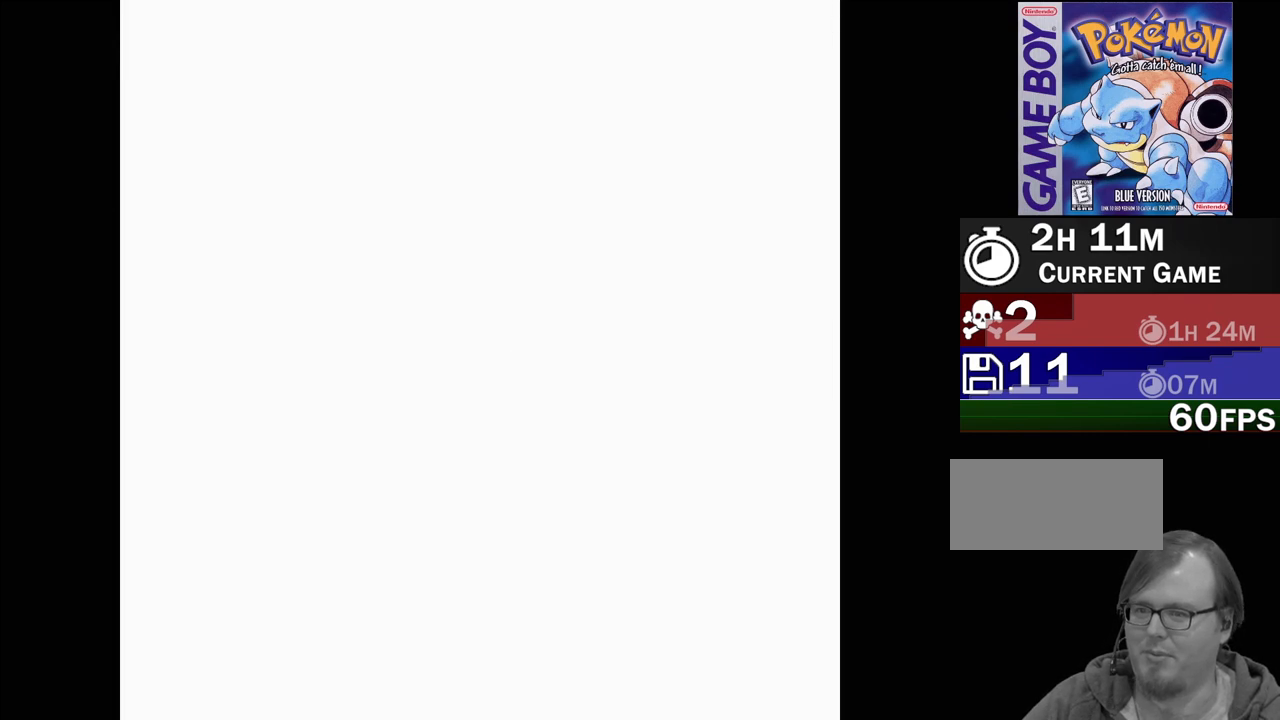
{"buttons": [], "events": [[17, "A", "up"]]}
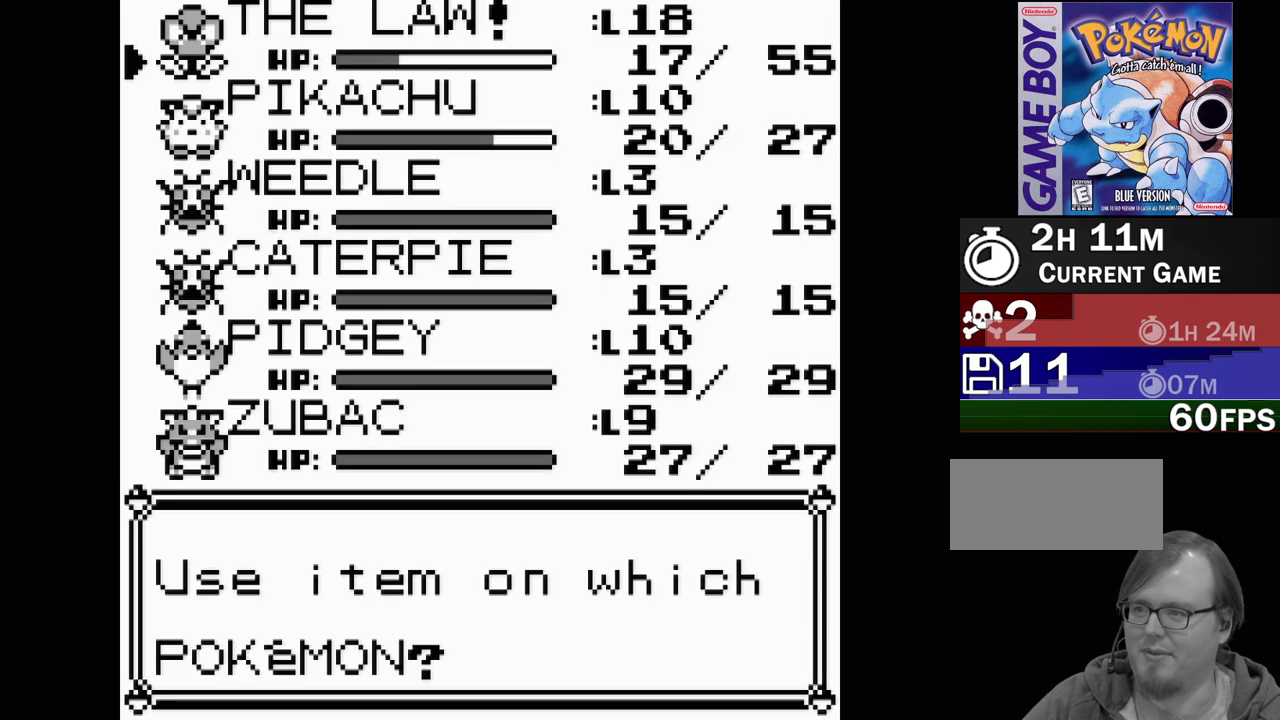
{"buttons": ["A"], "events": [[433, "A", "down"]]}
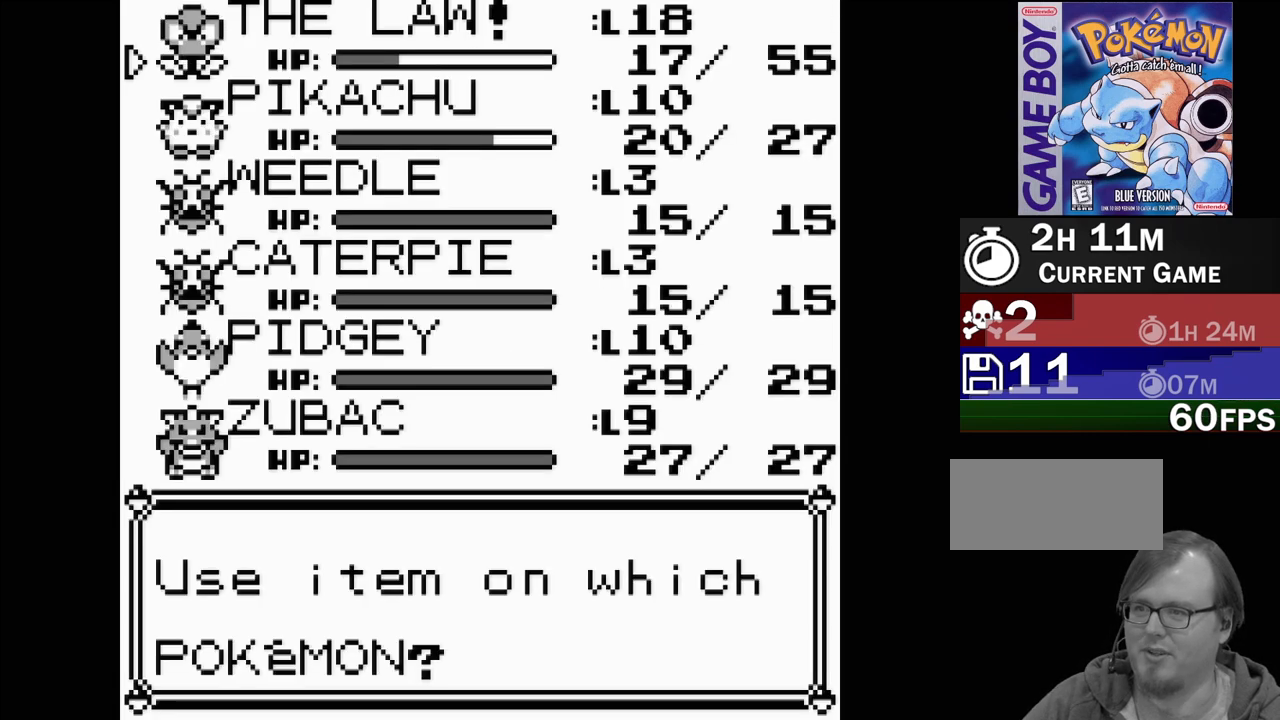
{"buttons": [], "events": [[50, "A", "up"]]}
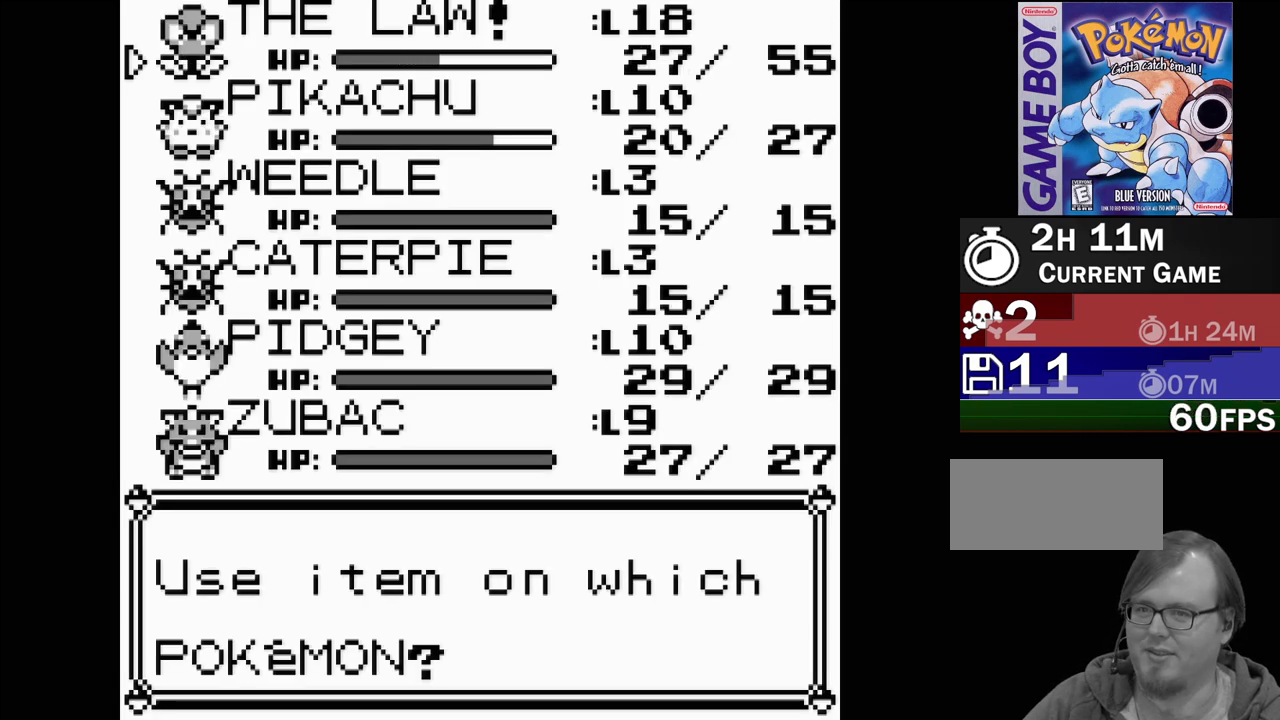
{"buttons": [], "events": []}
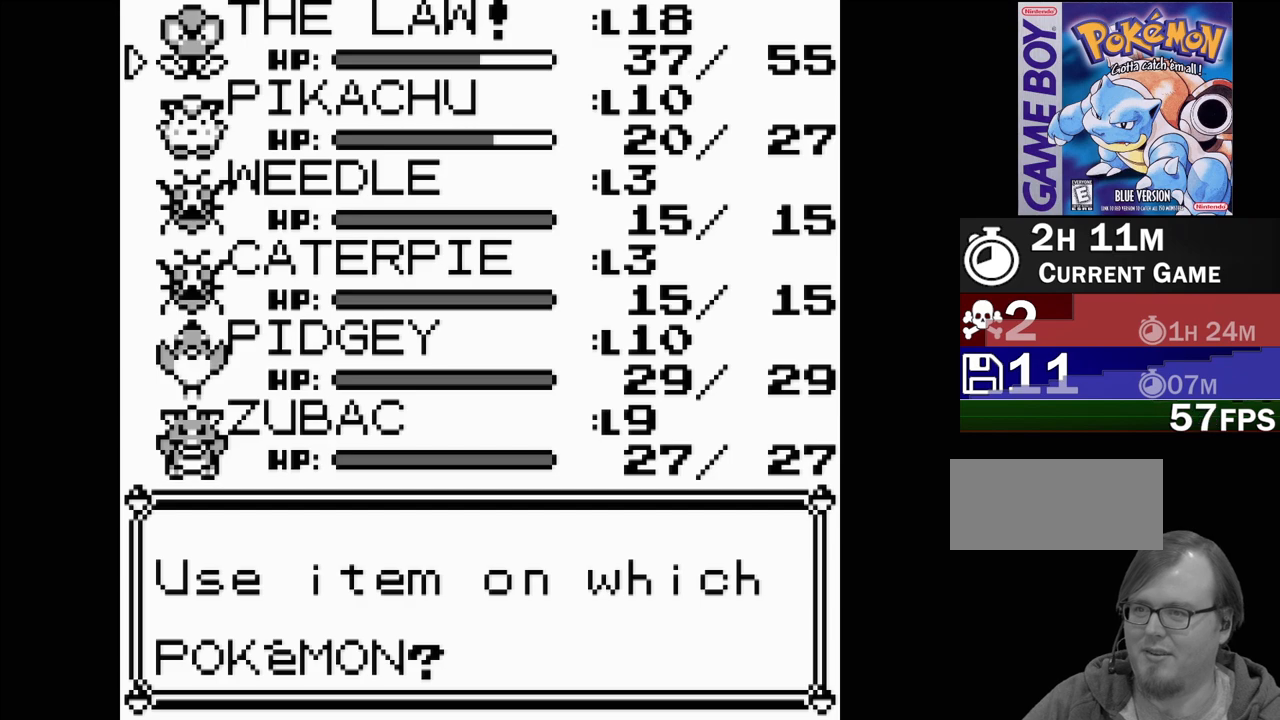
{"buttons": ["B"], "events": [[400, "B", "down"]]}
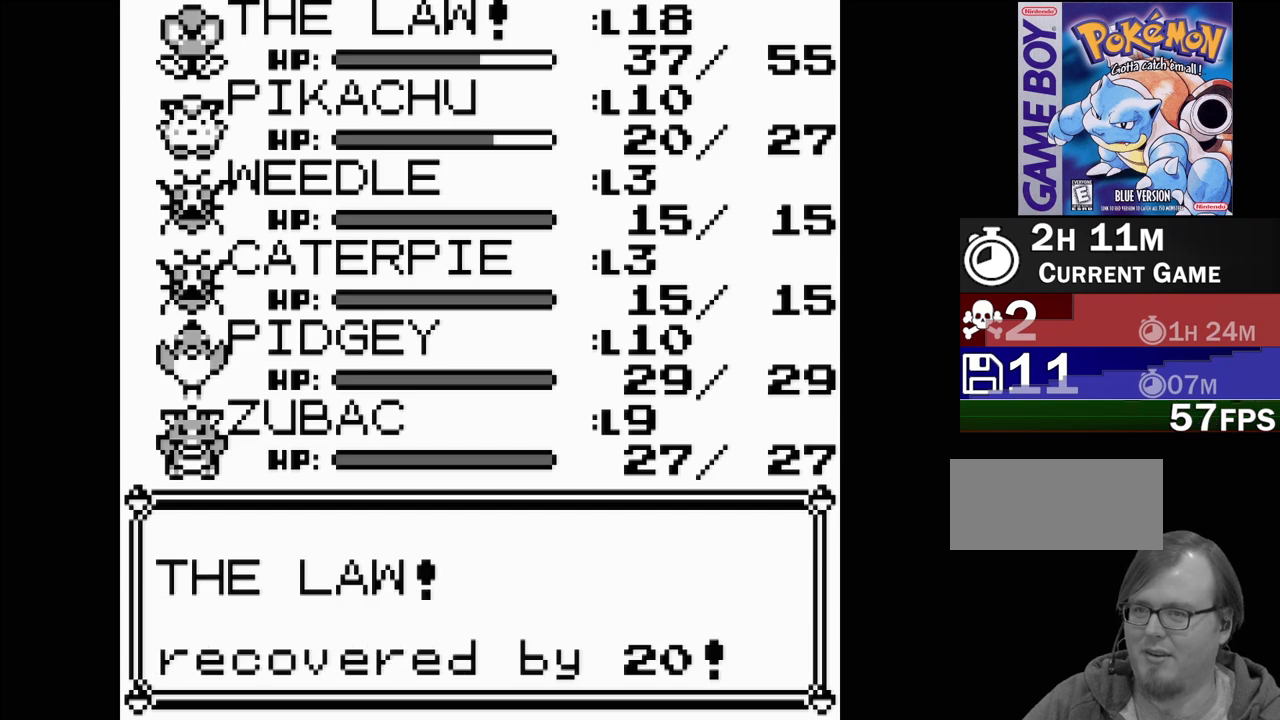
{"buttons": [], "events": [[17, "B", "up"], [267, "B", "down"], [383, "B", "up"]]}
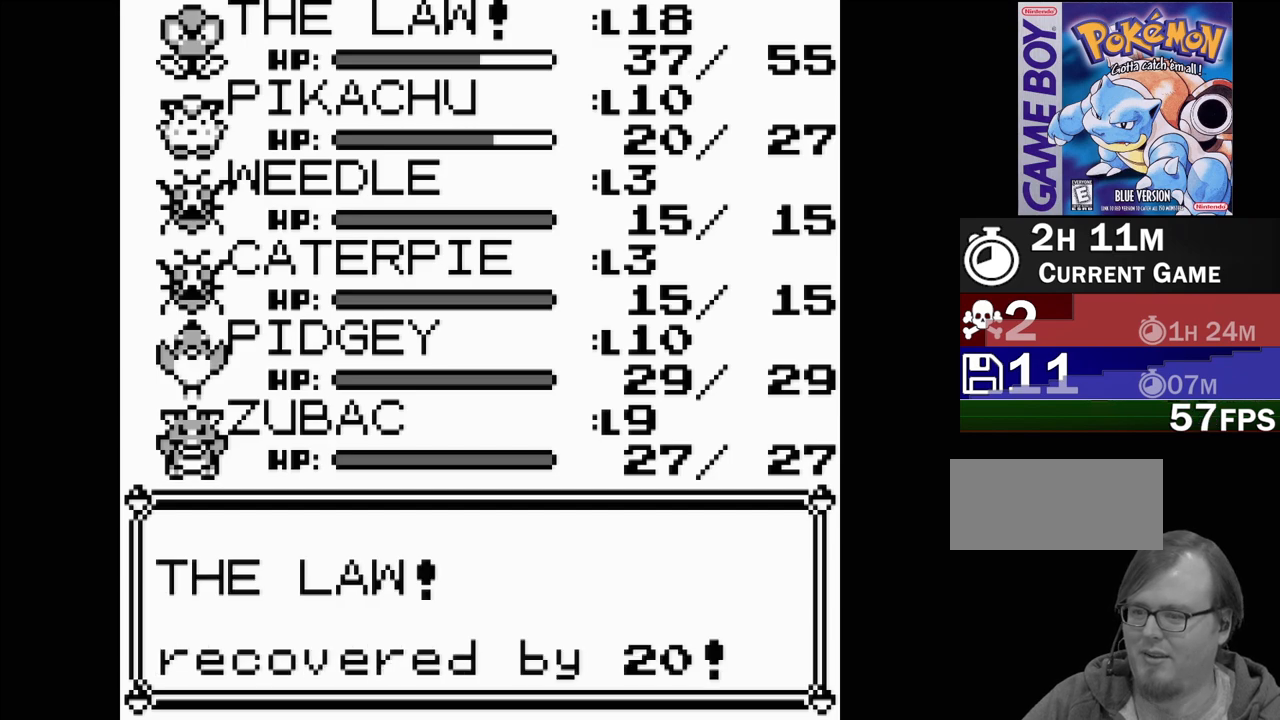
{"buttons": [], "events": [[133, "A", "down"], [233, "A", "up"]]}
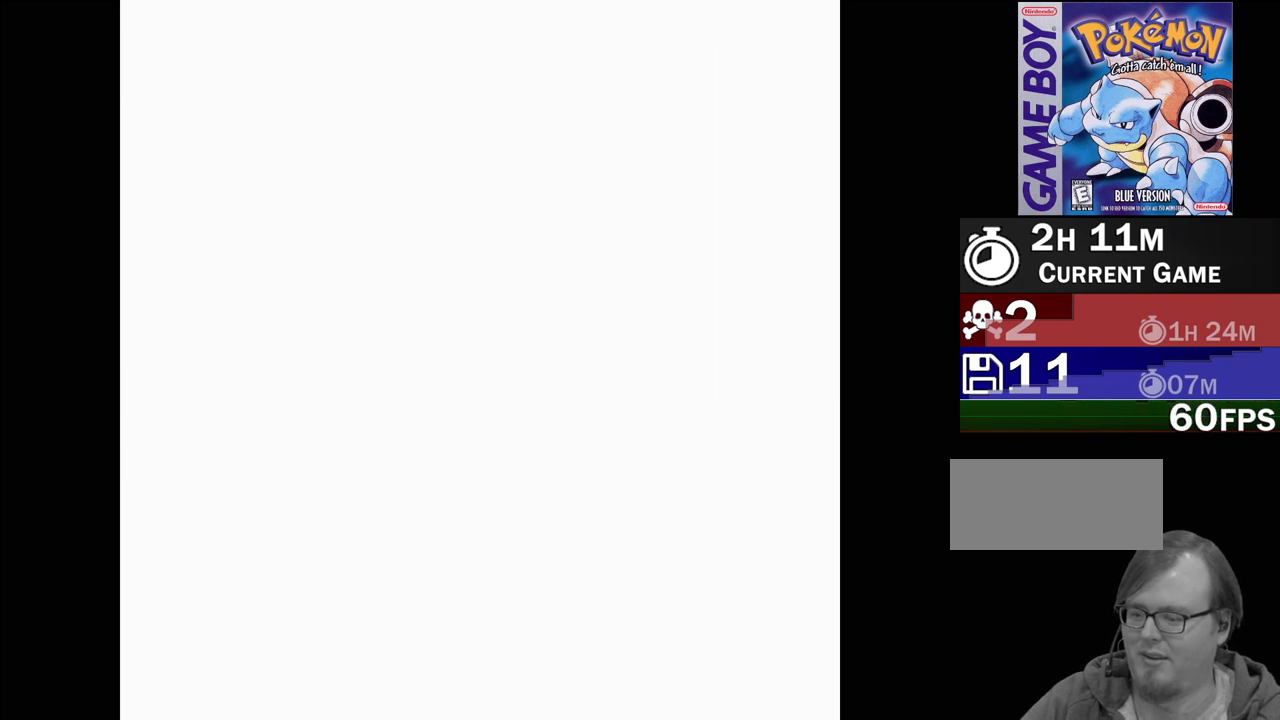
{"buttons": ["B"], "events": [[233, "B", "down"], [333, "B", "up"], [433, "B", "down"]]}
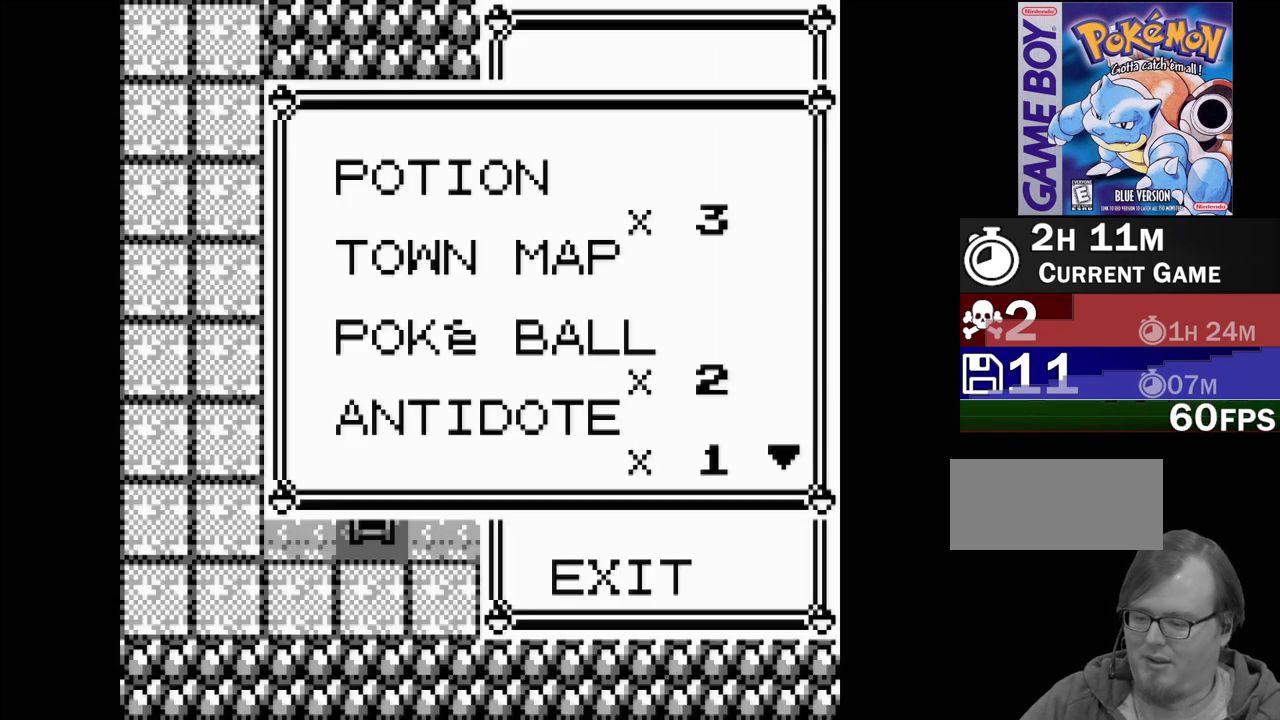
{"buttons": [], "events": [[17, "B", "up"], [133, "B", "down"], [200, "B", "up"], [383, "B", "down"], [483, "B", "up"]]}
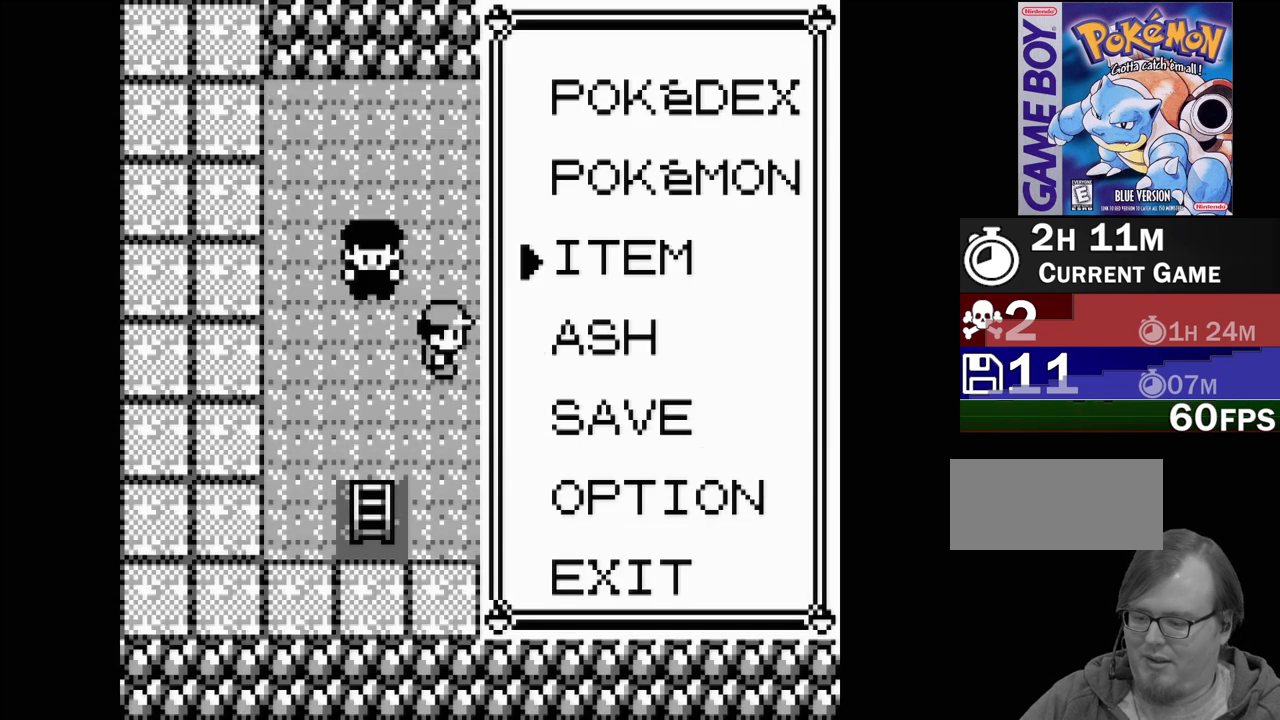
{"buttons": ["DPAD_RIGHT"], "events": [[217, "B", "down"], [250, "B", "up"], [383, "DPAD_RIGHT", "down"]]}